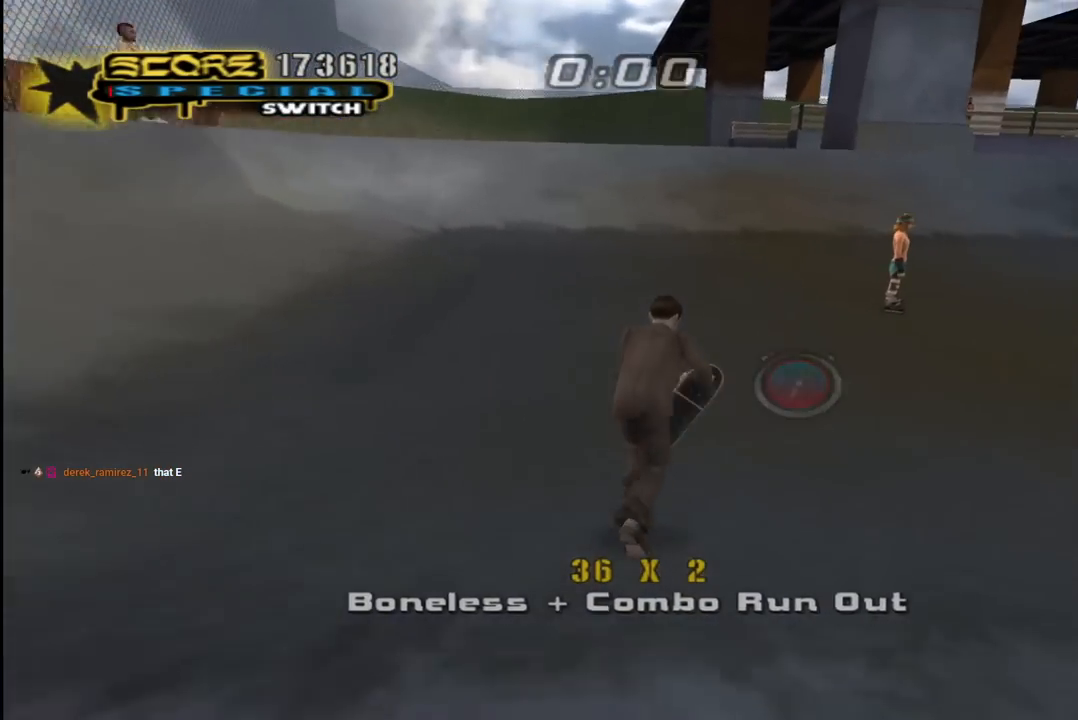
Gameplay with a controller (PlayStation layout); each line is a JSON object with the inputs held at the frame after it. "events" lists button and stick changes between this image and that frame as [ms after this image, input, new state], when the widget could be followed in between.
{"buttons": ["CROSS", "DPAD_UP"], "left_stick": "center", "right_stick": "center", "events": [[17, "DPAD_LEFT", "down"], [67, "DPAD_UP", "down"], [133, "DPAD_LEFT", "up"], [233, "DPAD_LEFT", "down"], [400, "DPAD_LEFT", "up"], [400, "DPAD_UP", "up"], [483, "DPAD_UP", "down"]]}
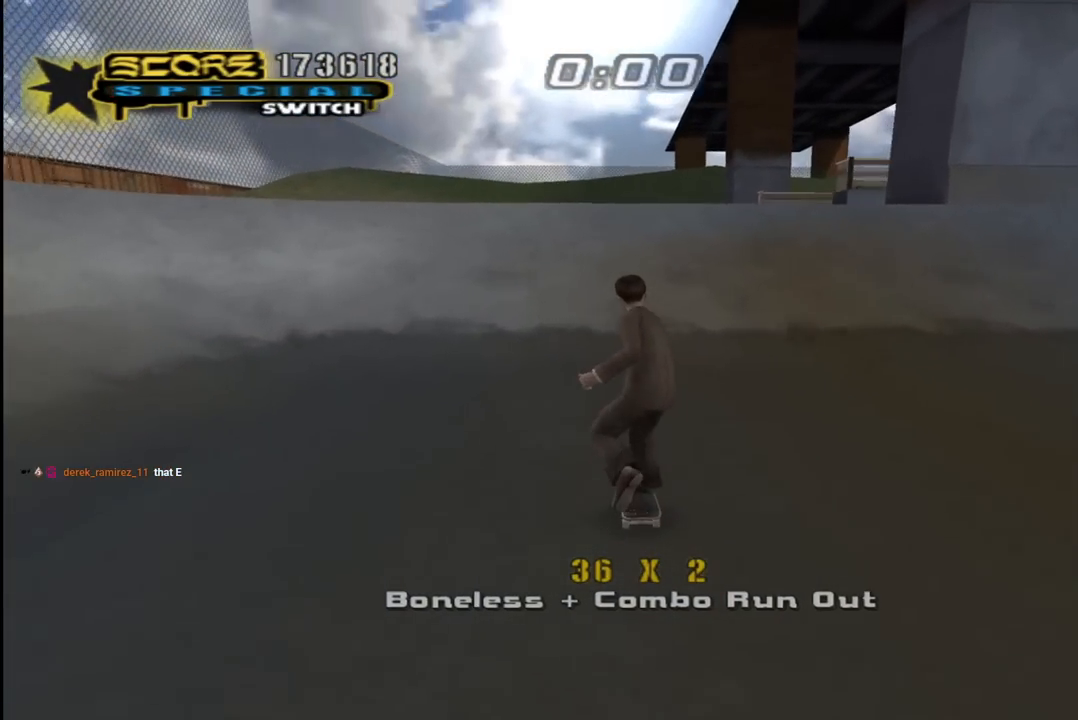
{"buttons": ["CROSS", "DPAD_DOWN"], "left_stick": "center", "right_stick": "center", "events": [[50, "DPAD_UP", "up"], [67, "DPAD_DOWN", "down"], [167, "DPAD_DOWN", "up"], [183, "DPAD_UP", "down"], [267, "DPAD_UP", "up"], [283, "DPAD_DOWN", "down"], [367, "DPAD_DOWN", "up"], [483, "DPAD_DOWN", "down"]]}
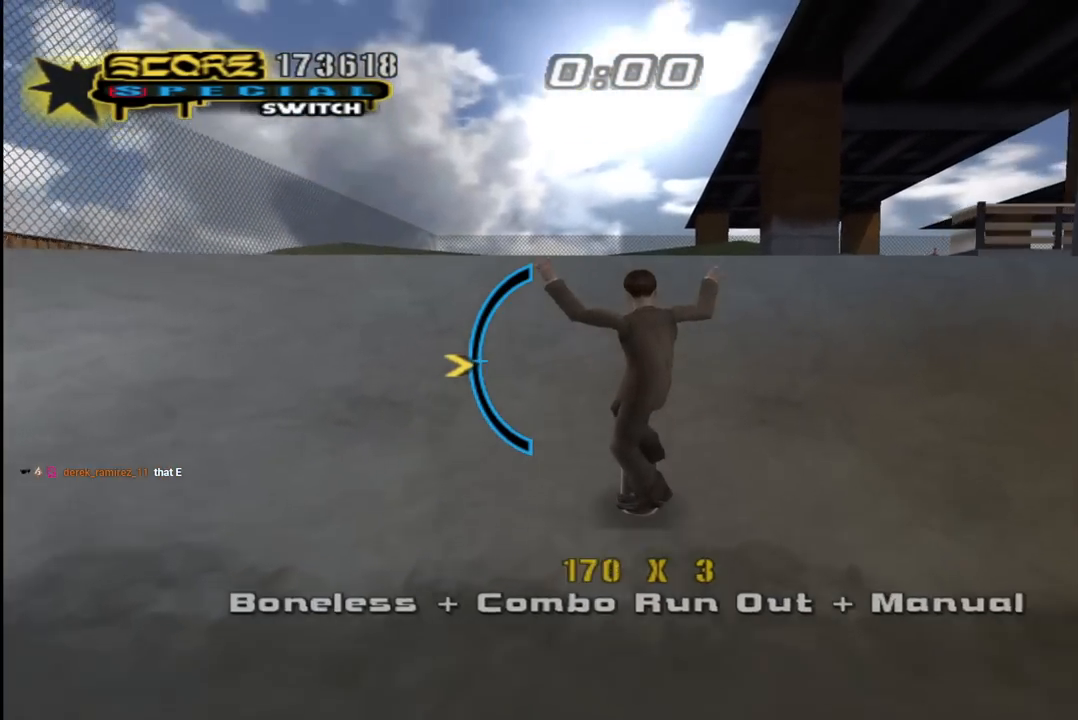
{"buttons": ["CIRCLE", "DPAD_RIGHT"], "left_stick": "center", "right_stick": "center", "events": [[50, "DPAD_DOWN", "up"], [200, "CROSS", "up"], [250, "DPAD_RIGHT", "down"], [283, "CIRCLE", "down"], [400, "R1", "down"], [500, "R1", "up"]]}
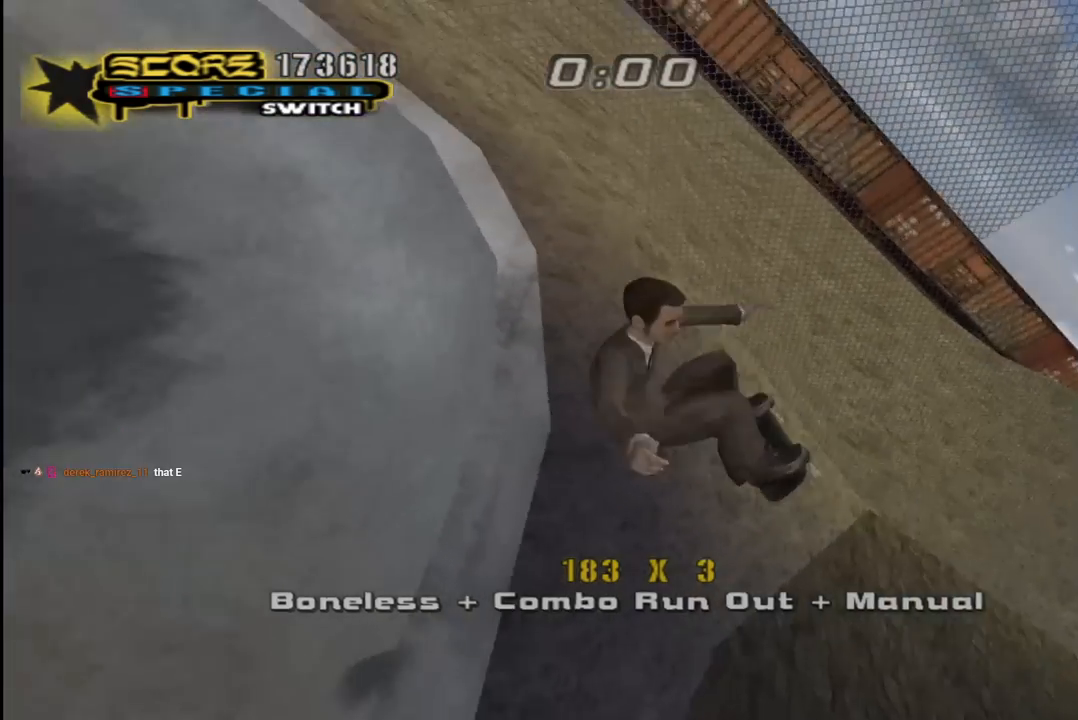
{"buttons": ["CROSS", "R1", "DPAD_RIGHT"], "left_stick": "center", "right_stick": "center", "events": [[33, "R1", "down"], [317, "CIRCLE", "up"], [417, "CROSS", "down"]]}
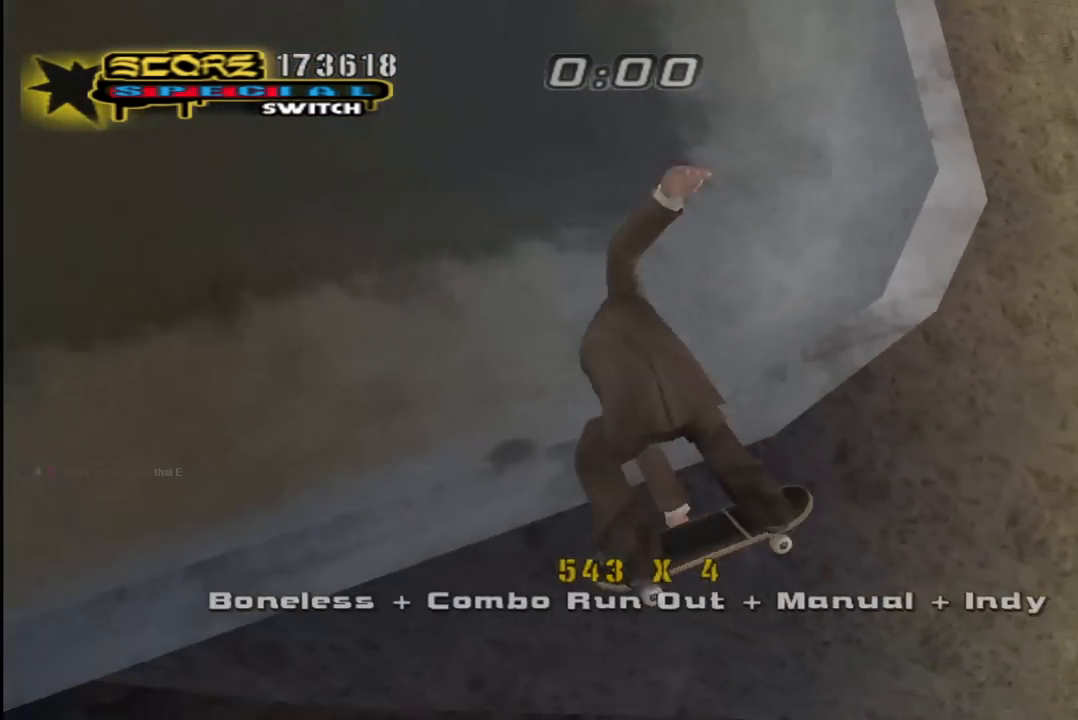
{"buttons": ["CROSS"], "left_stick": "center", "right_stick": "center", "events": [[67, "DPAD_RIGHT", "up"], [200, "R1", "up"]]}
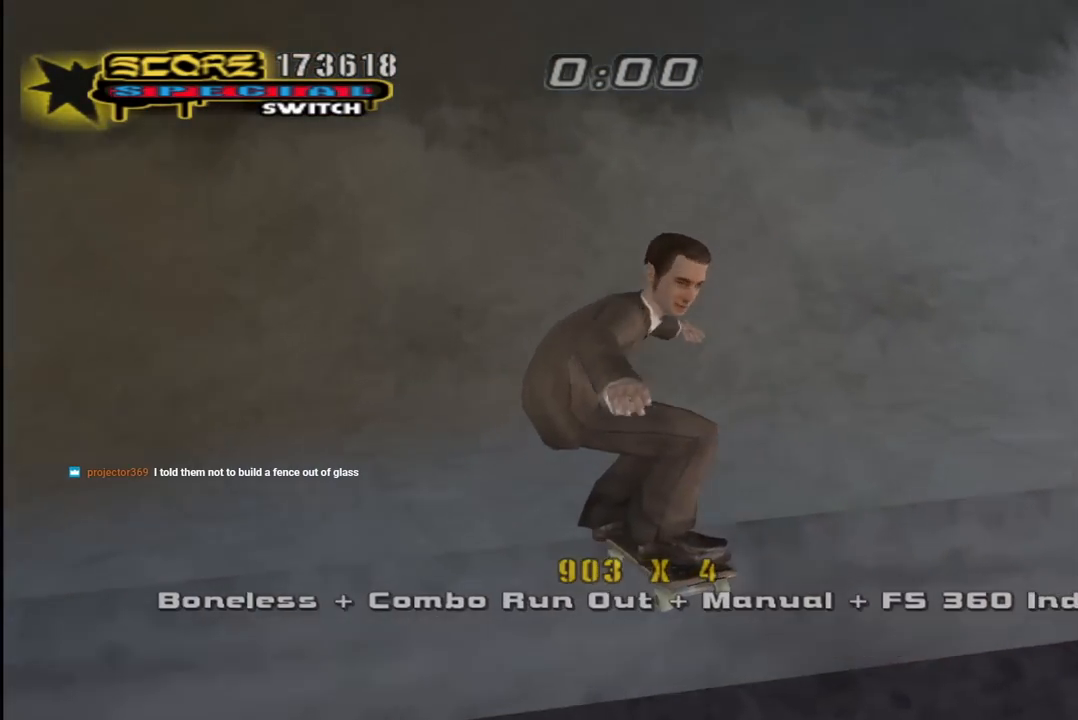
{"buttons": ["CROSS", "L1", "R1", "DPAD_DOWN", "DPAD_RIGHT"], "left_stick": "center", "right_stick": "center", "events": [[17, "DPAD_RIGHT", "down"], [50, "R2", "down"], [167, "DPAD_RIGHT", "up"], [250, "DPAD_DOWN", "down"], [250, "R2", "up"], [283, "DPAD_RIGHT", "down"], [300, "CROSS", "up"], [383, "CROSS", "down"], [417, "L1", "down"], [417, "R1", "down"]]}
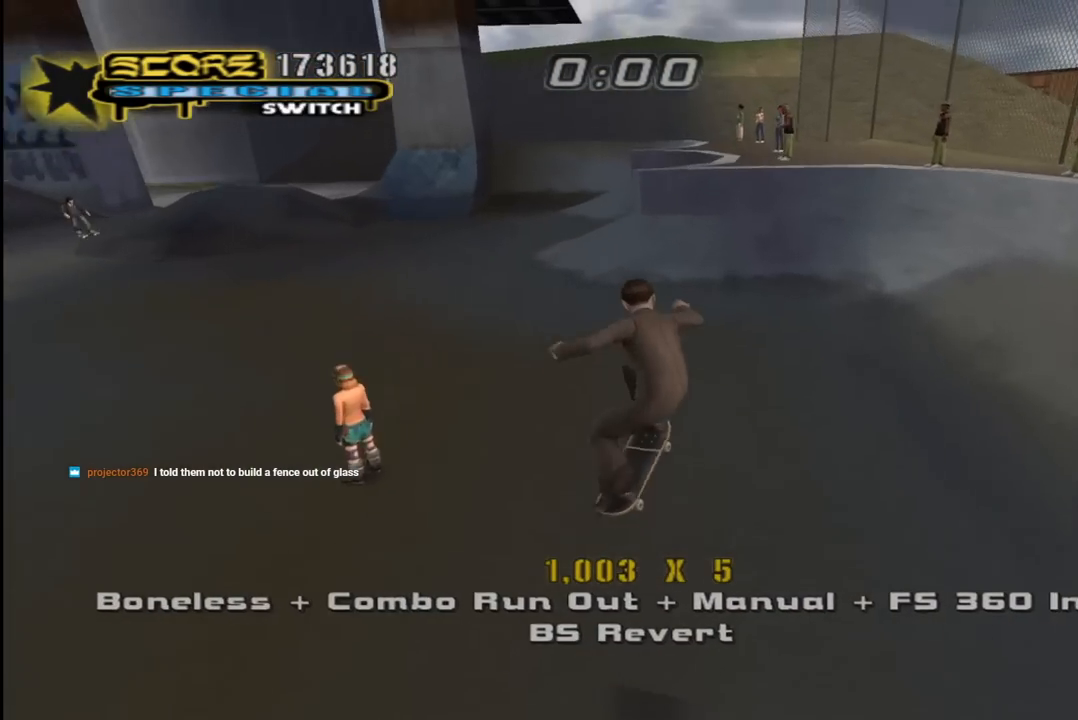
{"buttons": ["CROSS", "DPAD_UP", "DPAD_RIGHT"], "left_stick": "center", "right_stick": "center", "events": [[17, "DPAD_RIGHT", "up"], [50, "L1", "up"], [67, "R1", "up"], [100, "DPAD_DOWN", "up"], [333, "DPAD_RIGHT", "down"], [417, "DPAD_UP", "down"]]}
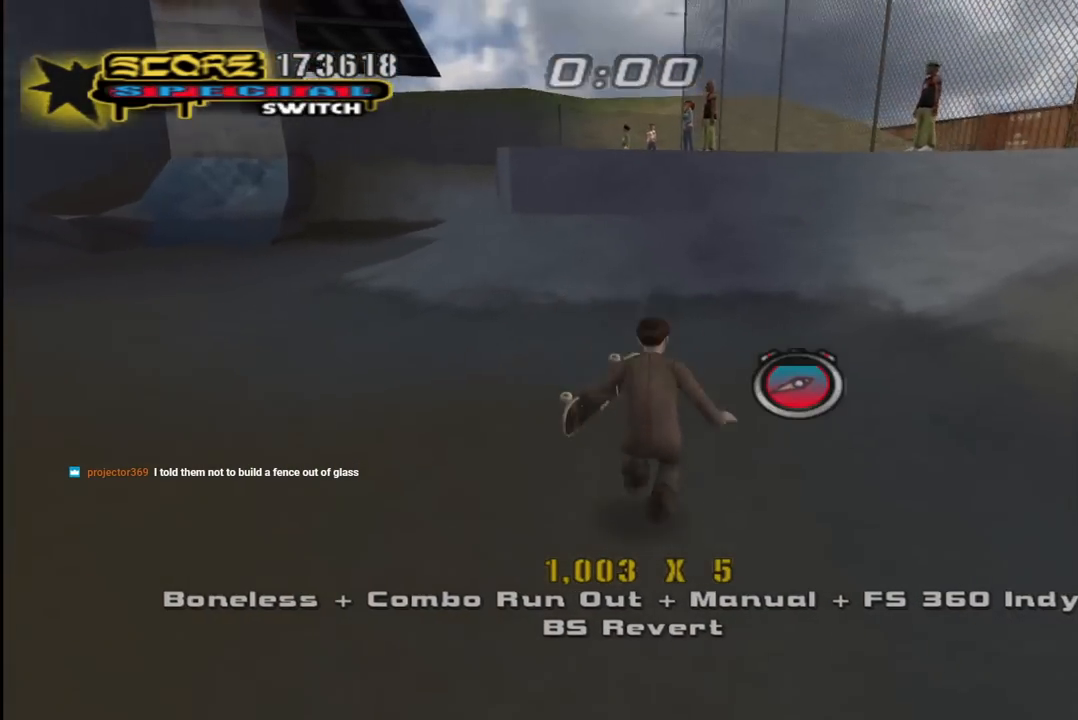
{"buttons": ["CROSS", "DPAD_UP", "DPAD_LEFT"], "left_stick": "center", "right_stick": "center", "events": [[33, "L1", "down"], [50, "R1", "down"], [167, "DPAD_RIGHT", "up"], [183, "L1", "up"], [200, "DPAD_UP", "up"], [217, "R1", "up"], [283, "DPAD_UP", "down"], [383, "DPAD_LEFT", "down"]]}
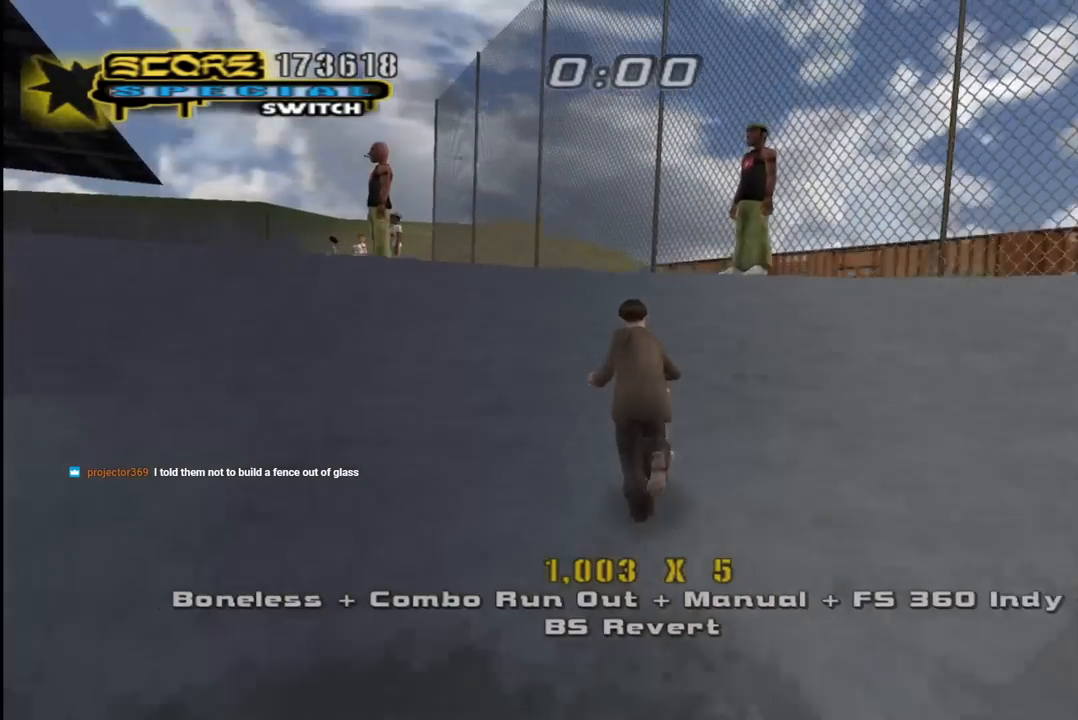
{"buttons": ["CROSS"], "left_stick": "center", "right_stick": "center", "events": [[17, "DPAD_LEFT", "up"], [17, "DPAD_UP", "up"], [67, "DPAD_UP", "down"], [100, "CROSS", "up"], [150, "DPAD_UP", "up"], [200, "DPAD_UP", "down"], [217, "CROSS", "down"], [267, "DPAD_UP", "up"]]}
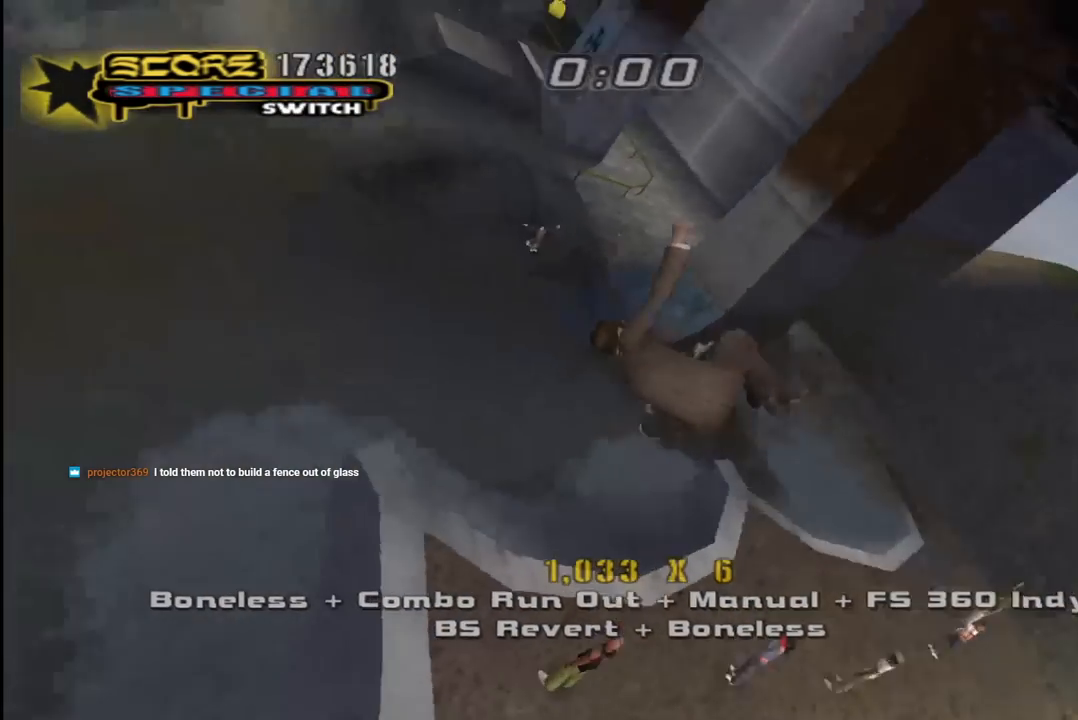
{"buttons": ["CROSS", "R1", "DPAD_RIGHT"], "left_stick": "center", "right_stick": "center", "events": [[50, "DPAD_RIGHT", "down"], [117, "L1", "down"], [133, "R1", "down"], [267, "L1", "up"]]}
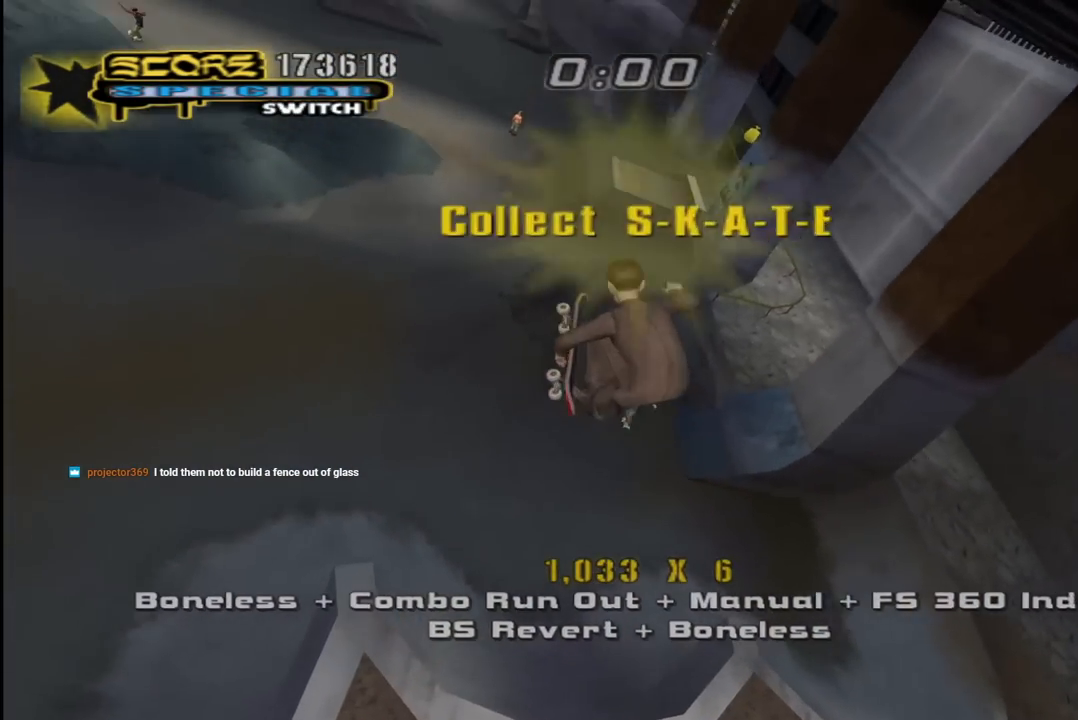
{"buttons": ["CROSS"], "left_stick": "center", "right_stick": "center", "events": [[100, "R1", "up"], [267, "DPAD_RIGHT", "up"]]}
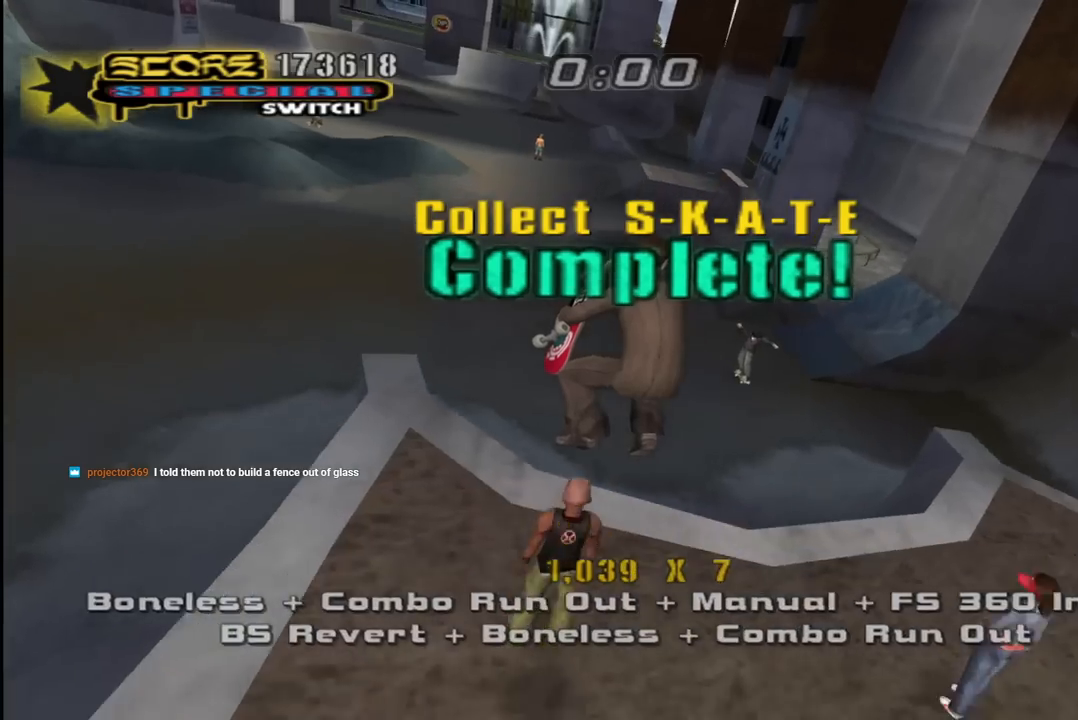
{"buttons": ["SQUARE", "DPAD_UP"], "left_stick": "center", "right_stick": "center"}
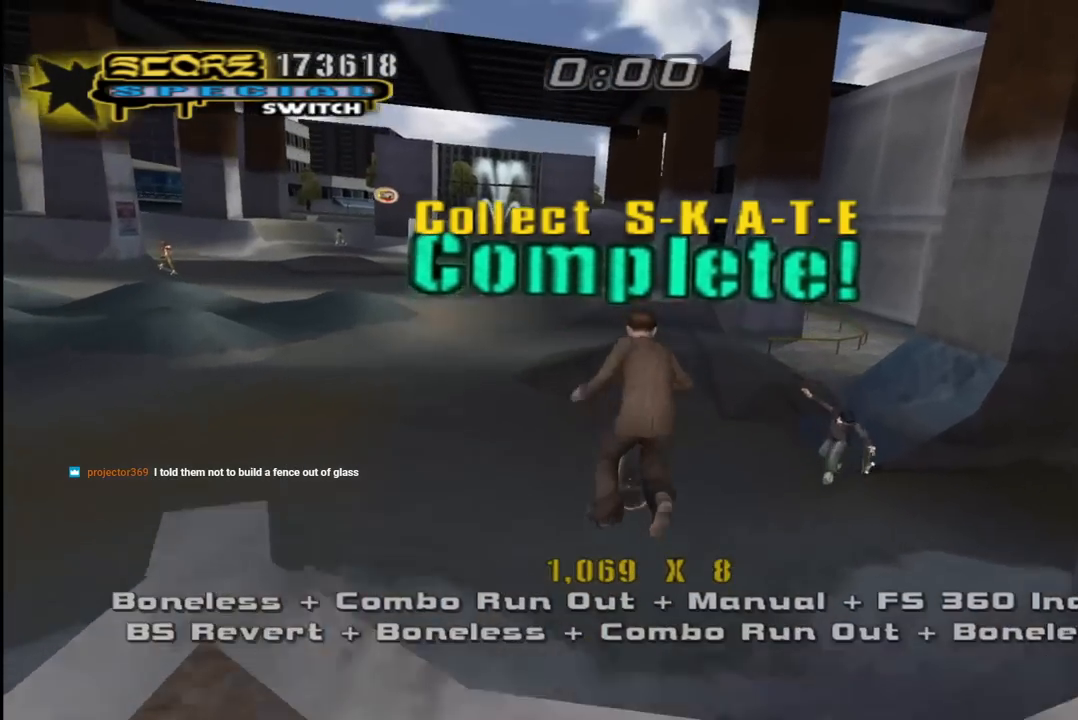
{"buttons": ["CROSS"], "left_stick": "center", "right_stick": "center", "events": [[33, "SQUARE", "up"], [67, "DPAD_UP", "up"], [150, "CROSS", "down"], [350, "DPAD_UP", "down"], [467, "DPAD_UP", "up"]]}
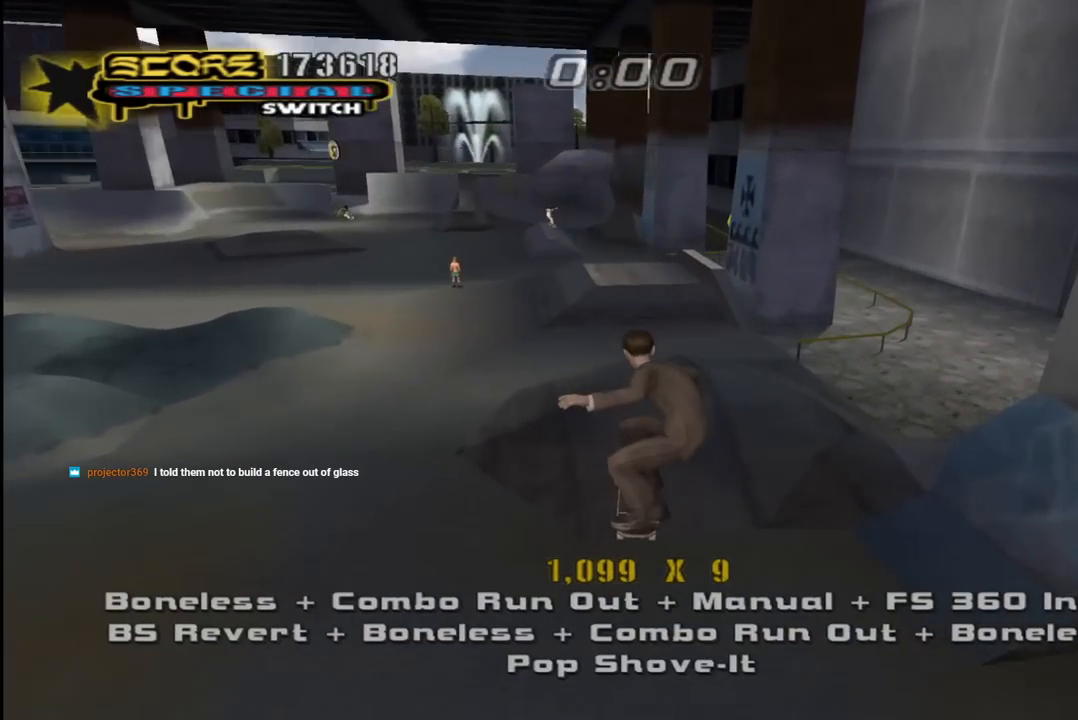
{"buttons": ["CROSS", "DPAD_DOWN", "DPAD_LEFT"], "left_stick": "center", "right_stick": "center", "events": [[67, "DPAD_DOWN", "down"], [167, "DPAD_DOWN", "up"], [233, "DPAD_UP", "down"], [467, "DPAD_LEFT", "down"], [483, "DPAD_UP", "up"], [500, "DPAD_DOWN", "down"]]}
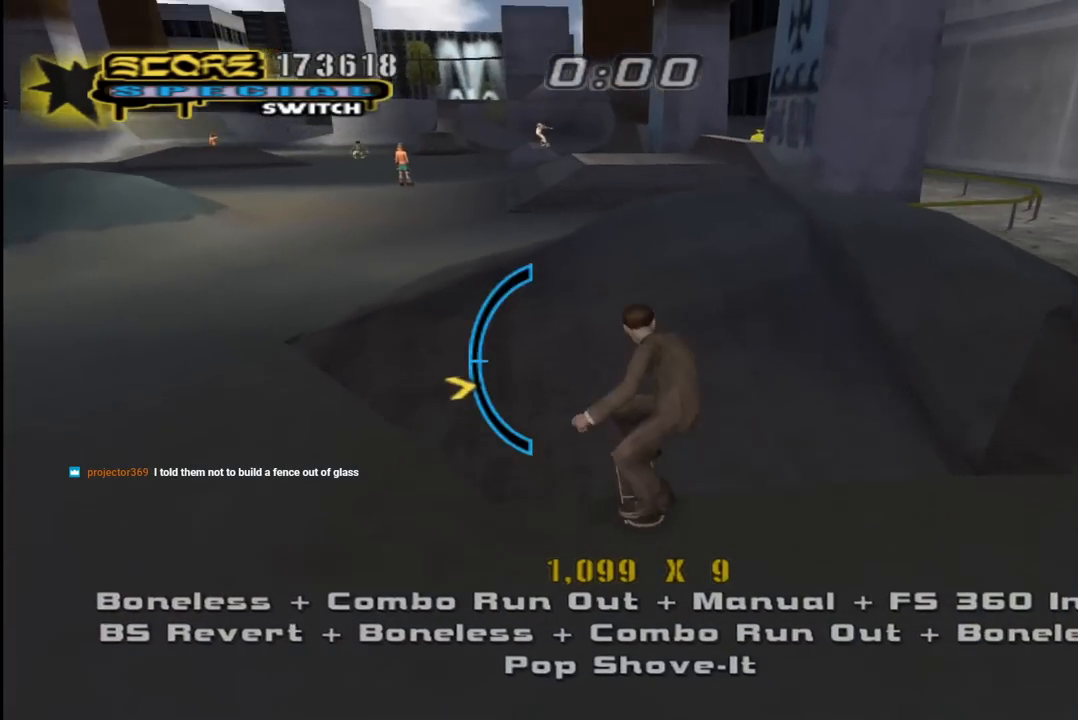
{"buttons": ["CROSS", "DPAD_UP"], "left_stick": "center", "right_stick": "center", "events": [[67, "CROSS", "up"], [83, "DPAD_DOWN", "up"], [100, "DPAD_UP", "down"], [150, "CROSS", "down"], [150, "L1", "down"], [150, "R1", "down"], [300, "L1", "up"], [383, "R1", "up"], [500, "DPAD_LEFT", "up"]]}
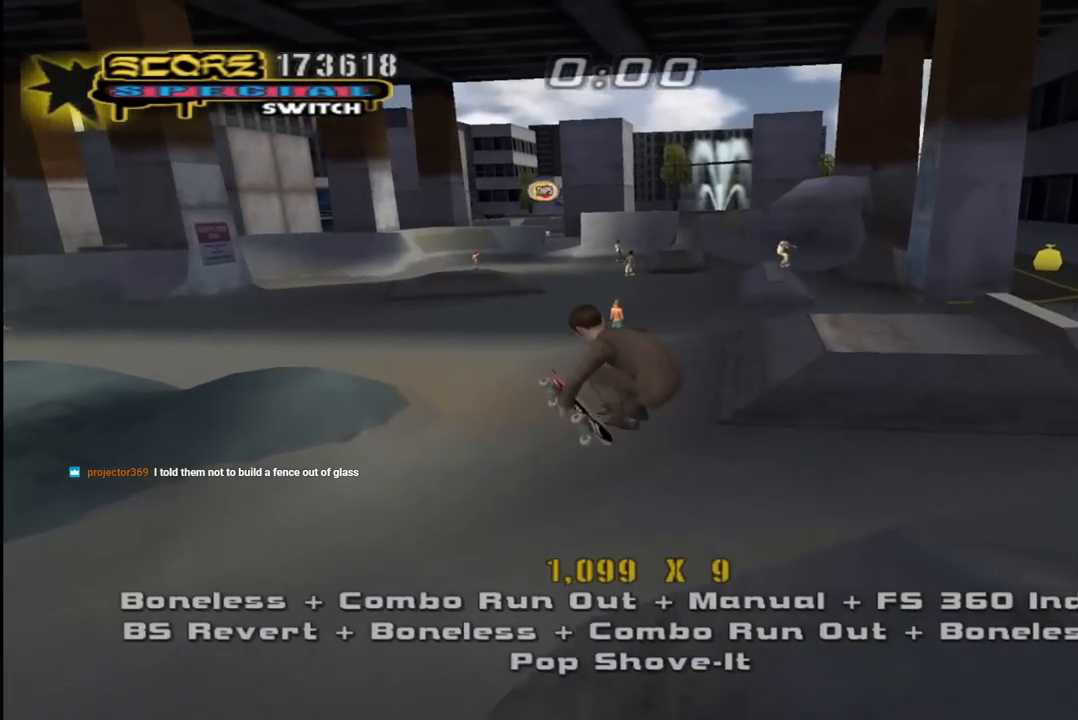
{"buttons": ["CROSS", "L1", "R1", "DPAD_DOWN", "DPAD_RIGHT"], "left_stick": "center", "right_stick": "center", "events": [[317, "DPAD_RIGHT", "down"], [367, "L1", "down"], [400, "R1", "down"], [450, "DPAD_UP", "up"], [467, "DPAD_DOWN", "down"]]}
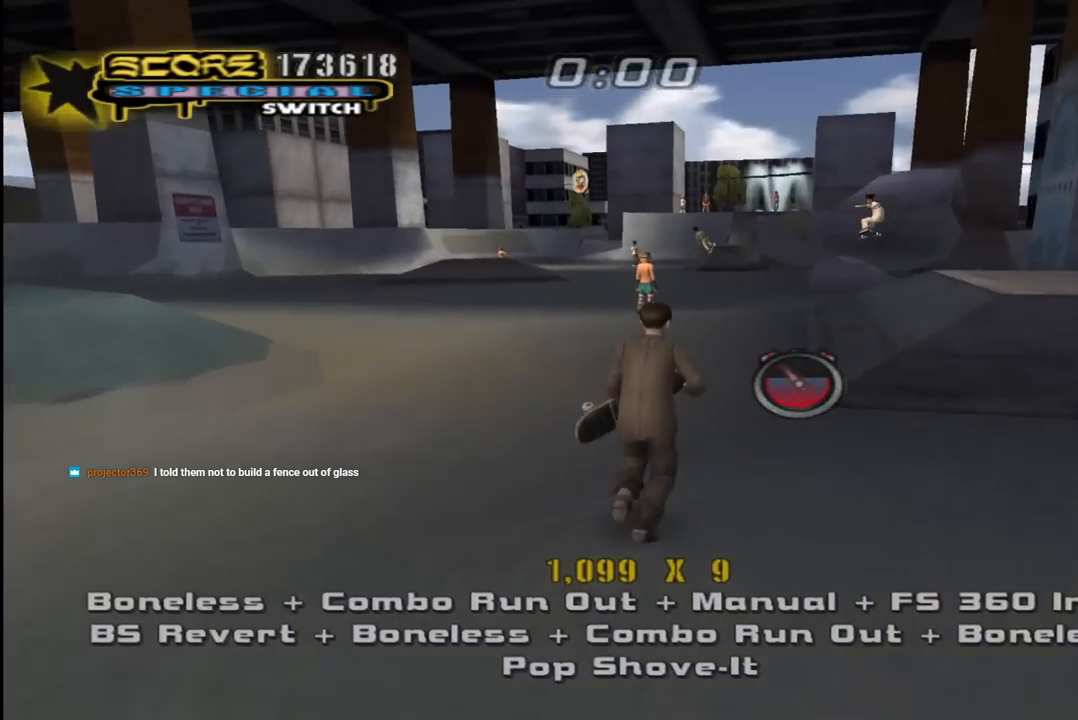
{"buttons": ["SQUARE", "DPAD_UP"], "left_stick": "center", "right_stick": "center", "events": [[17, "L1", "up"], [100, "R1", "up"], [117, "DPAD_DOWN", "up"], [267, "DPAD_RIGHT", "up"], [317, "DPAD_UP", "down"], [417, "DPAD_UP", "up"], [450, "CROSS", "up"], [450, "DPAD_UP", "down"], [450, "SQUARE", "down"]]}
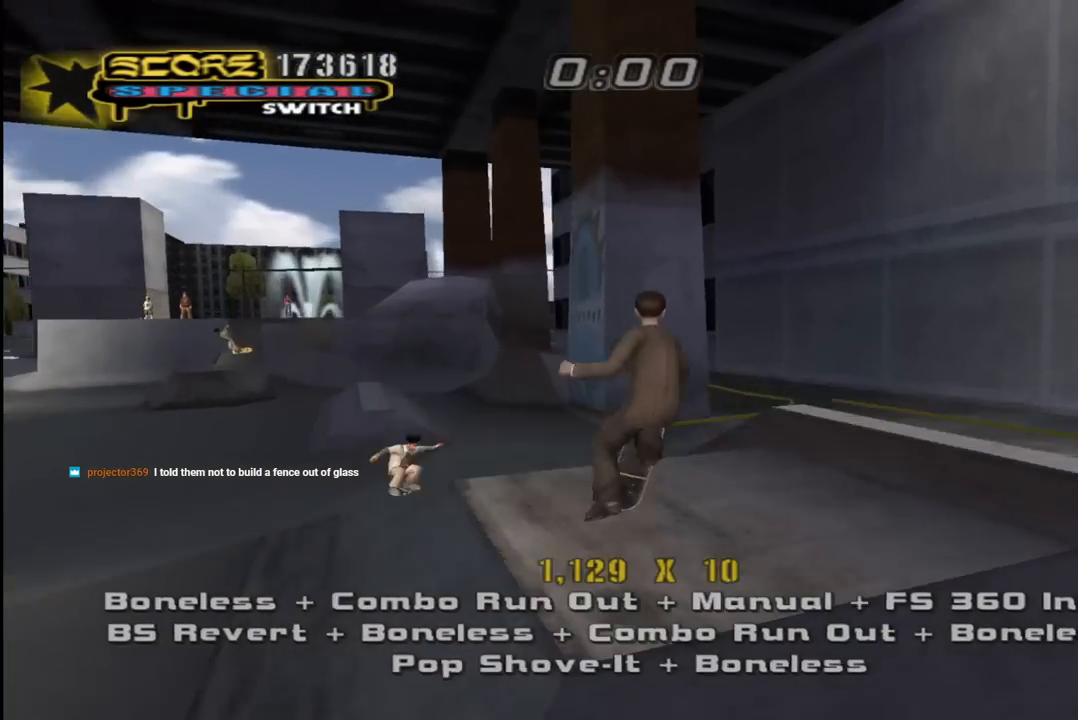
{"buttons": ["CROSS"], "left_stick": "center", "right_stick": "center", "events": [[17, "SQUARE", "up"], [67, "DPAD_UP", "up"], [100, "SQUARE", "down"], [150, "DPAD_UP", "down"], [217, "SQUARE", "up"], [250, "DPAD_UP", "up"], [367, "CROSS", "down"]]}
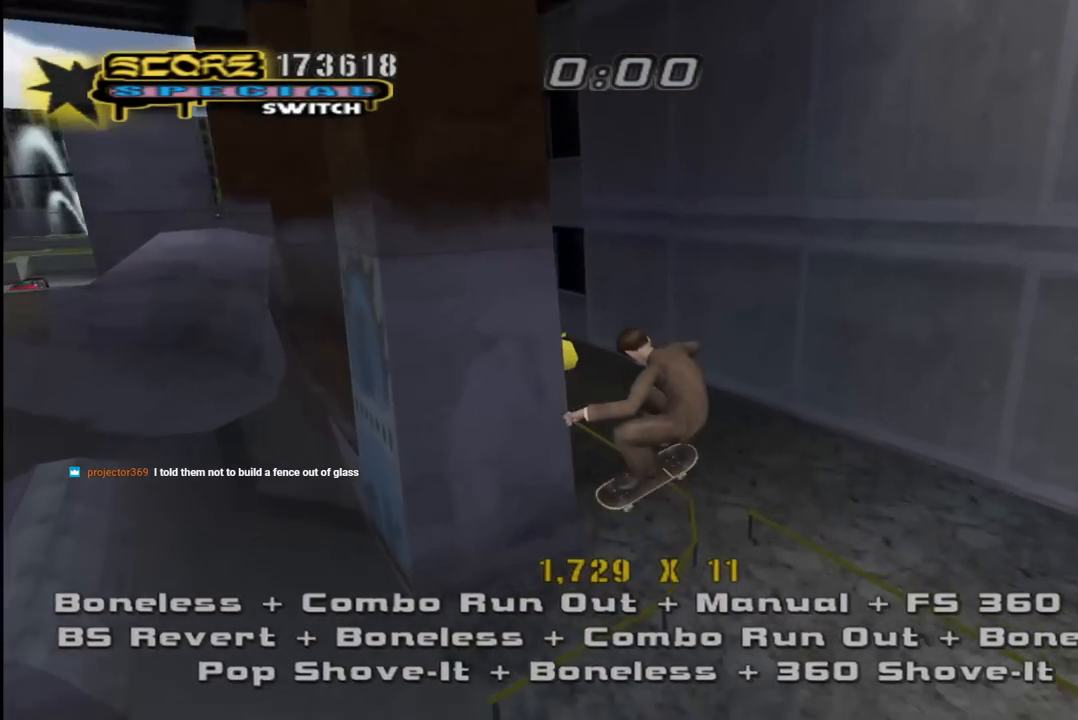
{"buttons": ["CROSS", "TRIANGLE", "DPAD_DOWN"], "left_stick": "center", "right_stick": "center", "events": [[67, "DPAD_DOWN", "down"], [167, "DPAD_DOWN", "up"], [217, "TRIANGLE", "down"], [267, "DPAD_UP", "down"], [383, "DPAD_UP", "up"], [450, "DPAD_DOWN", "down"]]}
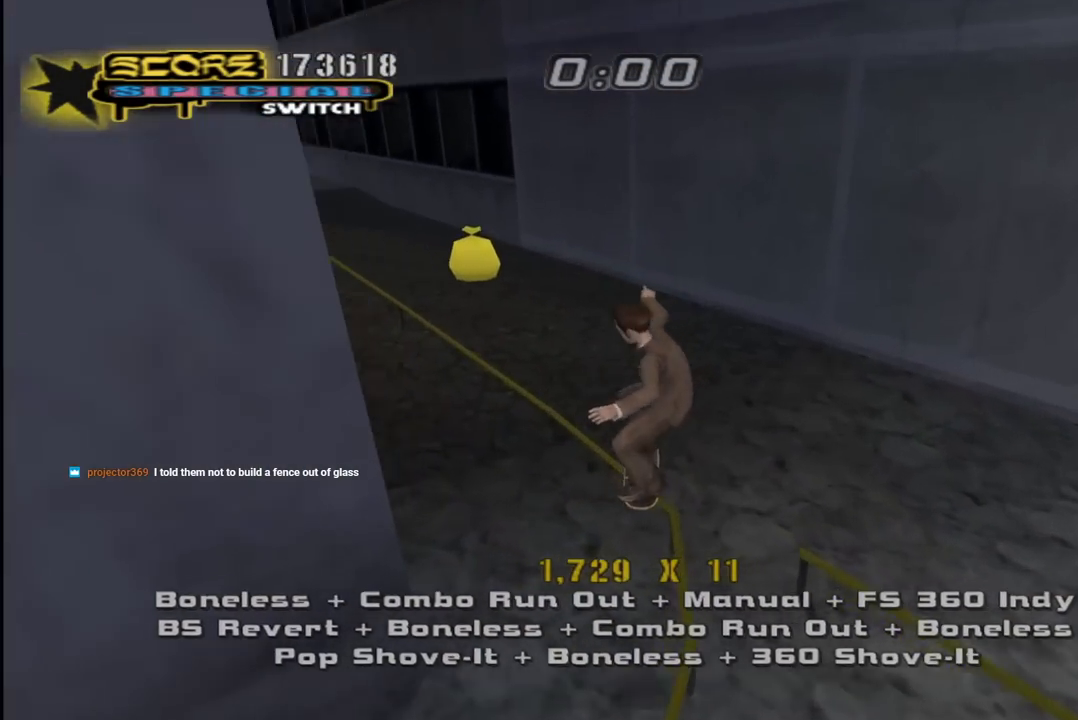
{"buttons": ["CROSS", "R1"], "left_stick": "center", "right_stick": "center"}
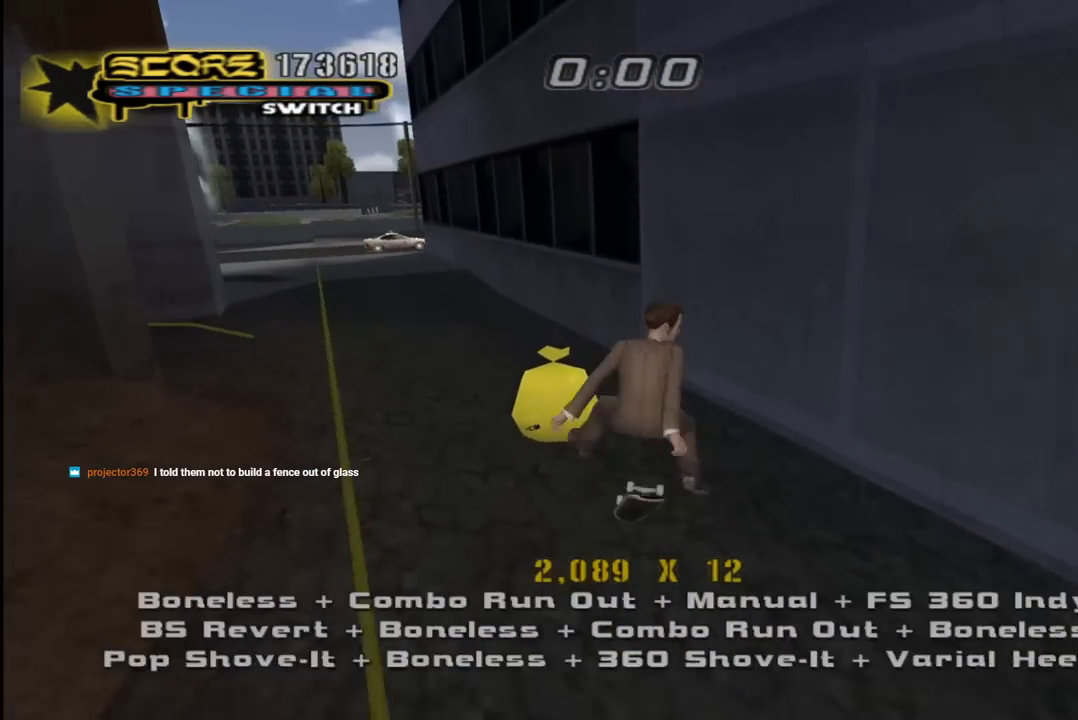
{"buttons": ["CROSS", "DPAD_DOWN", "DPAD_LEFT"], "left_stick": "center", "right_stick": "center", "events": [[67, "DPAD_DOWN", "down"], [83, "R1", "up"], [133, "DPAD_LEFT", "down"], [133, "L1", "down"], [150, "R1", "down"], [267, "L1", "up"], [333, "R1", "up"]]}
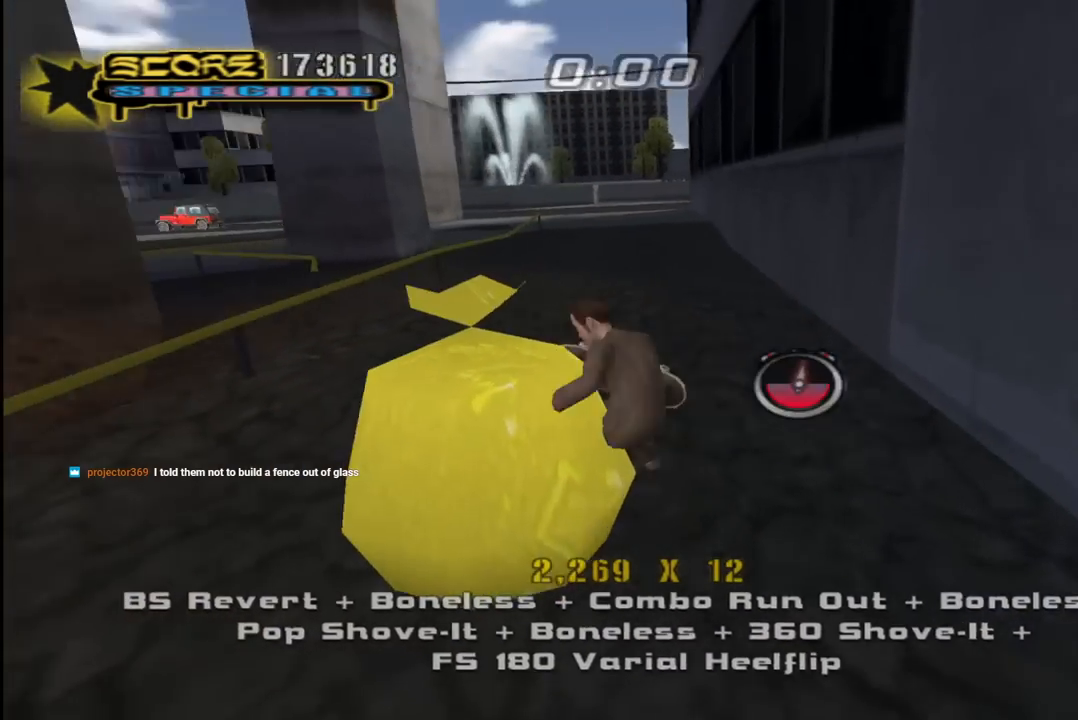
{"buttons": ["CROSS", "L1", "R1", "DPAD_UP", "DPAD_RIGHT"], "left_stick": "center", "right_stick": "center"}
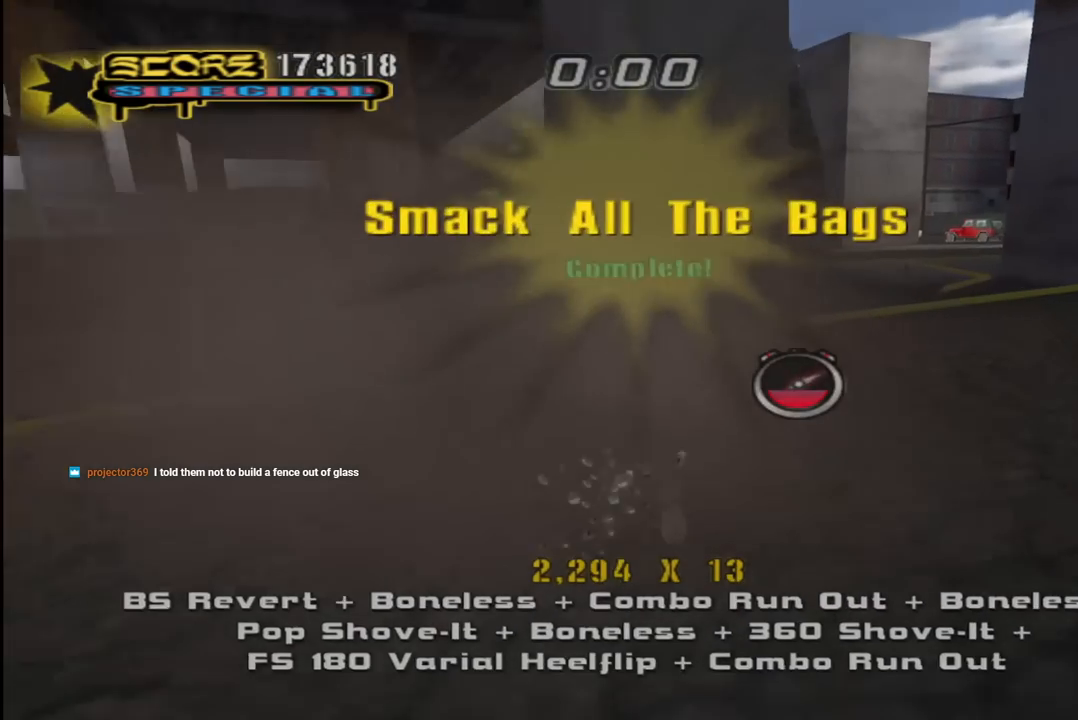
{"buttons": ["TRIANGLE"], "left_stick": "center", "right_stick": "center"}
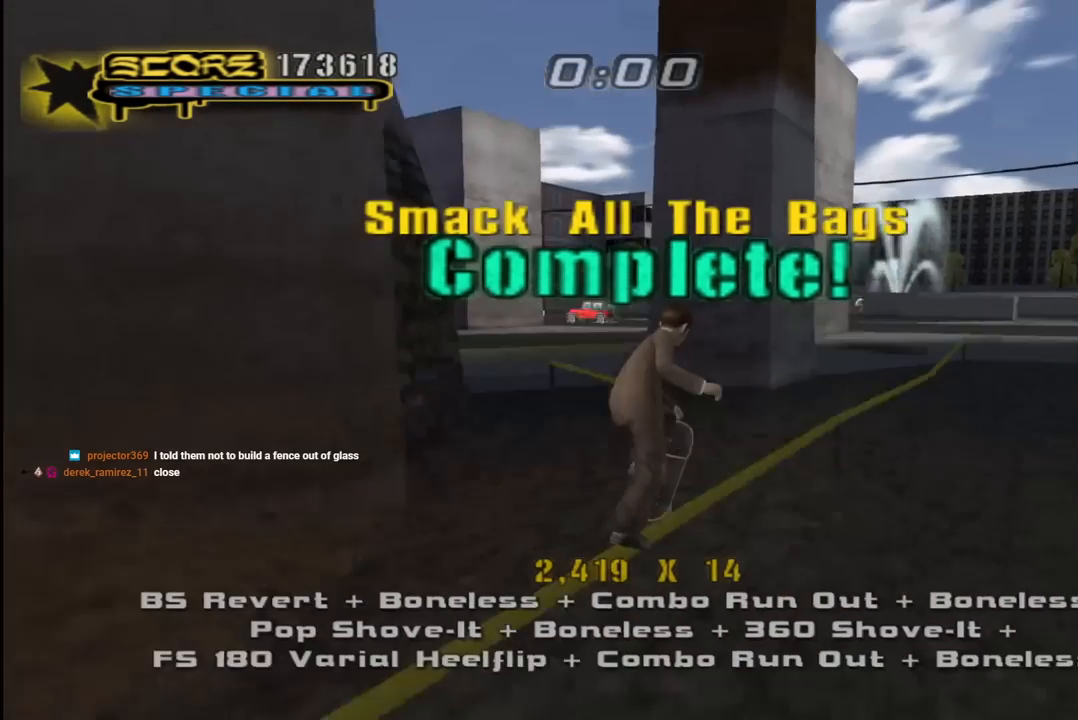
{"buttons": ["START"], "left_stick": "center", "right_stick": "down-left", "events": [[17, "DPAD_UP", "down"], [150, "DPAD_UP", "up"], [200, "CROSS", "down"], [200, "TRIANGLE", "up"], [300, "CROSS", "up"], [450, "START", "down"], [450, "right_stick", "down-left"]]}
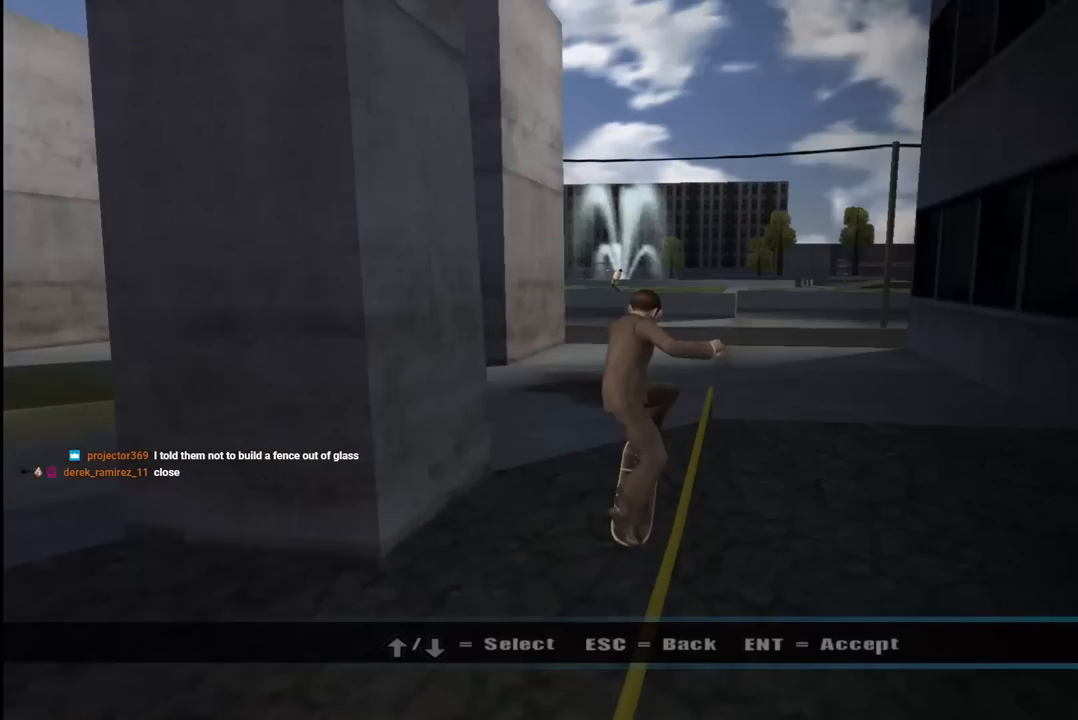
{"buttons": ["DPAD_DOWN"], "left_stick": "center", "right_stick": "center", "events": [[133, "START", "up"], [167, "right_stick", "center"], [333, "DPAD_DOWN", "down"], [450, "DPAD_DOWN", "up"], [500, "DPAD_DOWN", "down"]]}
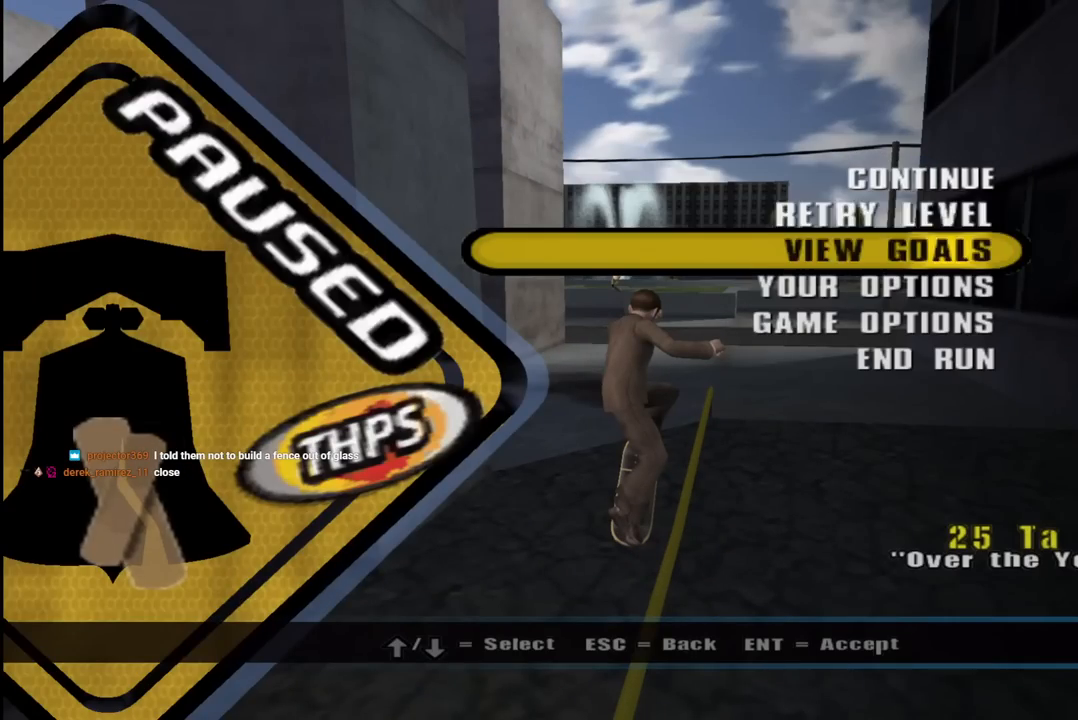
{"buttons": [], "left_stick": "center", "right_stick": "center", "events": [[100, "DPAD_DOWN", "up"], [117, "CROSS", "down"], [250, "CROSS", "up"]]}
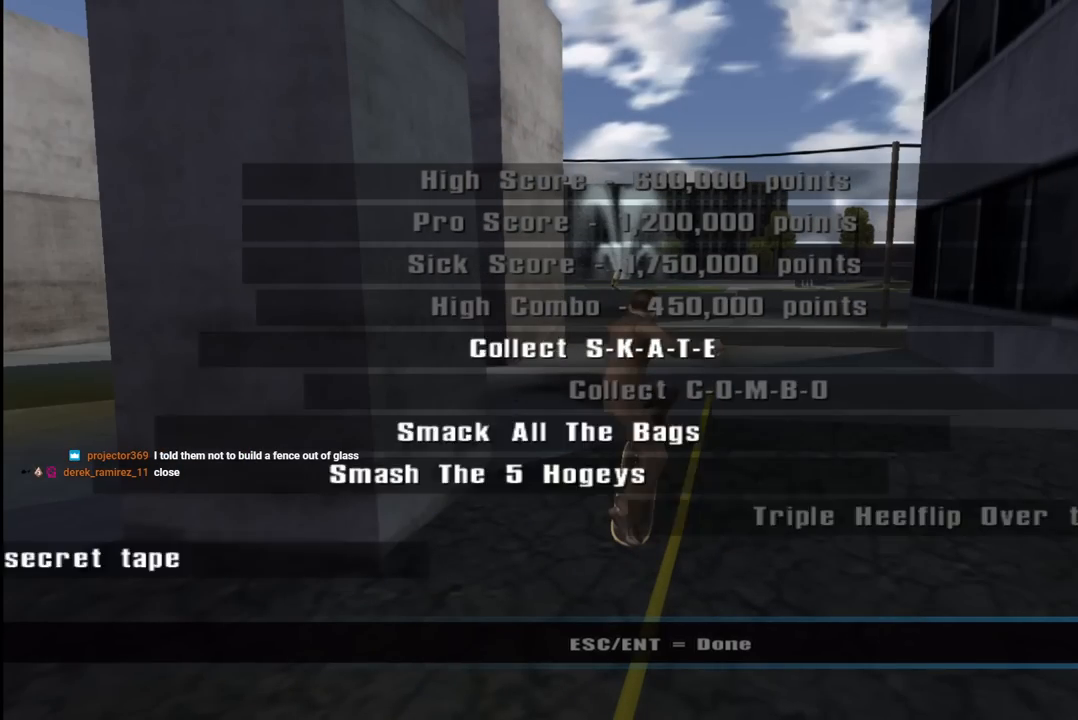
{"buttons": [], "left_stick": "center", "right_stick": "center", "events": []}
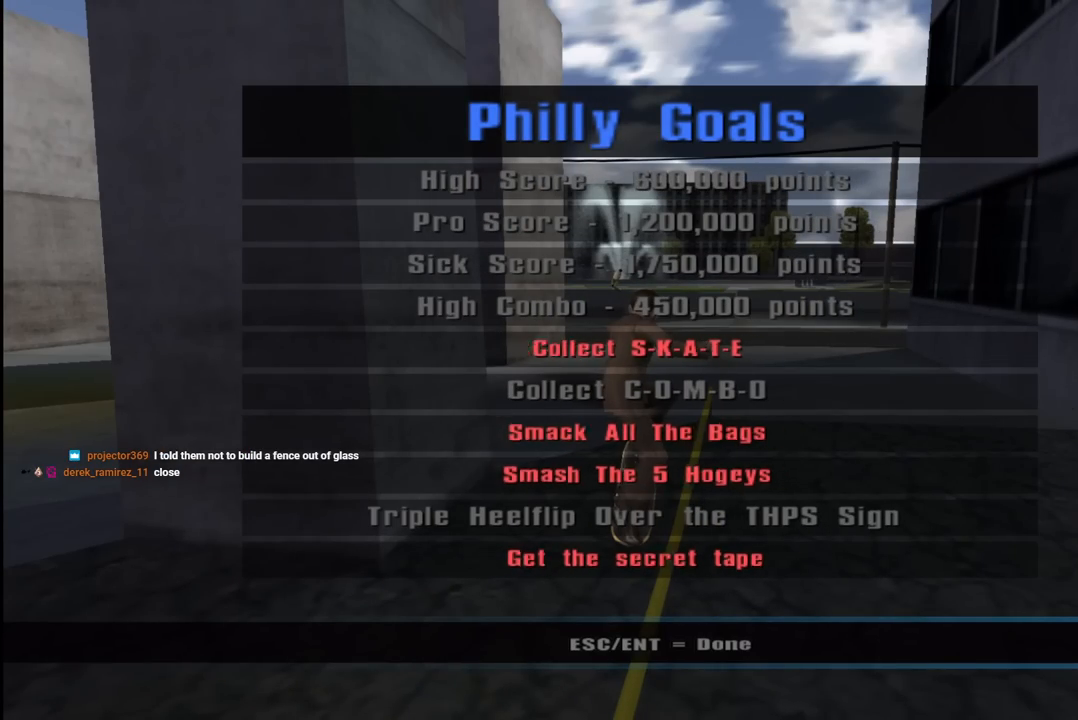
{"buttons": [], "left_stick": "center", "right_stick": "center", "events": []}
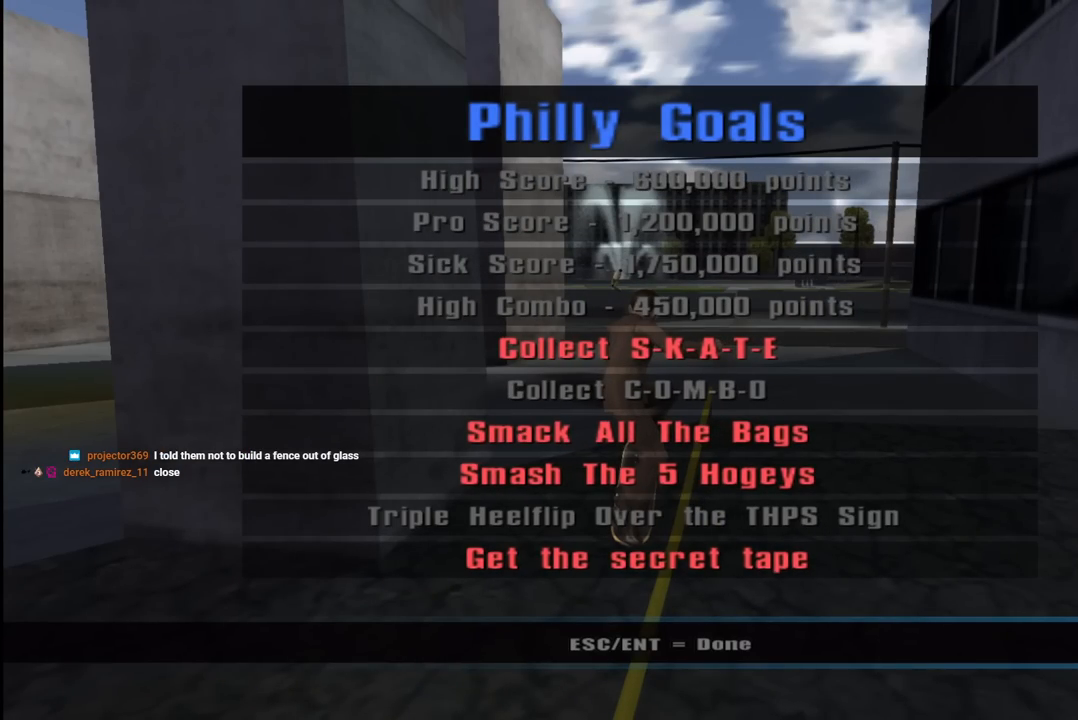
{"buttons": [], "left_stick": "center", "right_stick": "center", "events": []}
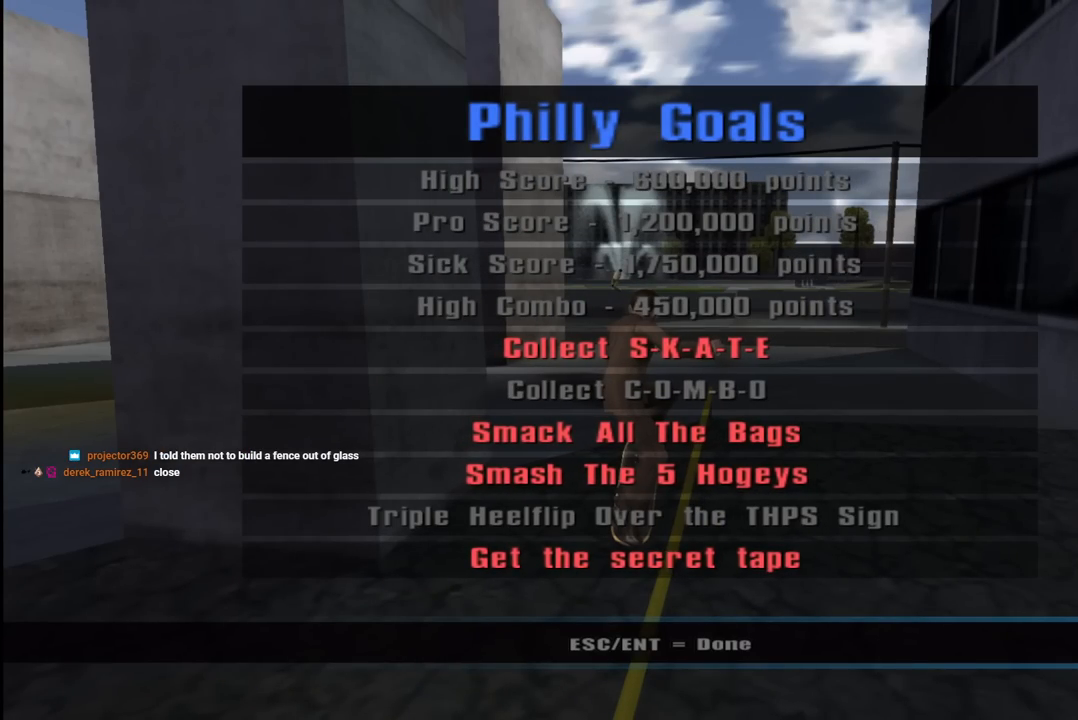
{"buttons": [], "left_stick": "center", "right_stick": "center", "events": [[383, "TRIANGLE", "down"], [500, "TRIANGLE", "up"]]}